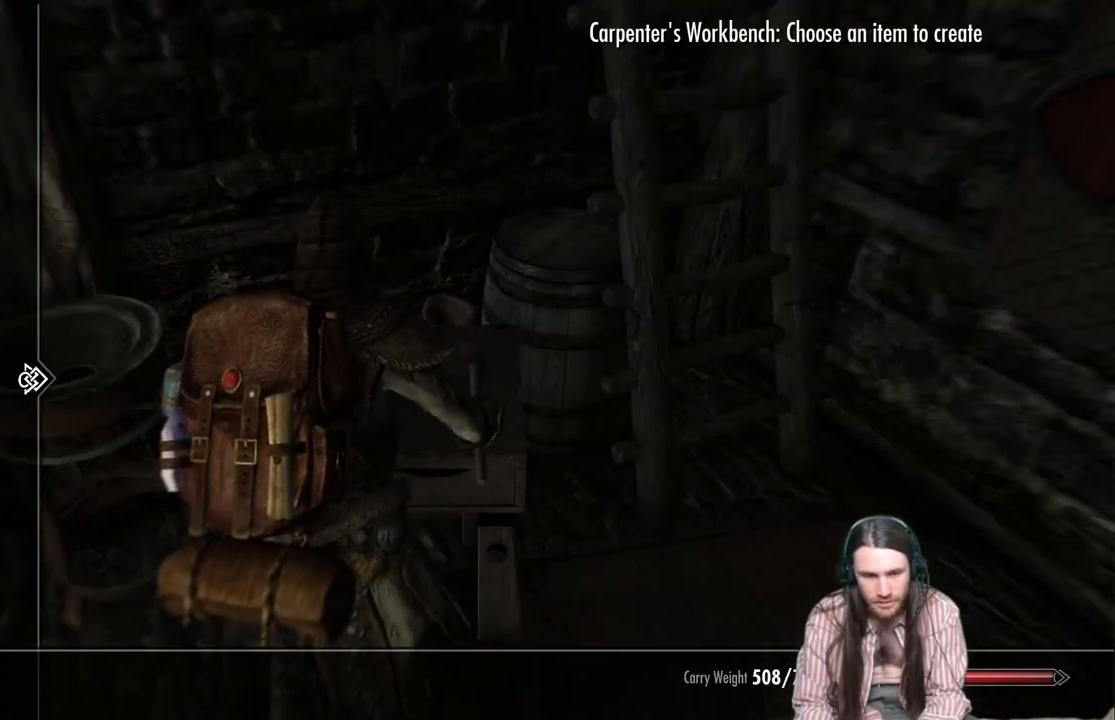
Gameplay with a controller (Xbox layout); each line is a JSON object with the inputs held at the frame after it. "events" lists button and stick changes between this image and that frame as [ms after this image, input, new state], when the widget could be followed in between.
{"buttons": [], "left_stick": "center", "right_stick": "center", "events": [[167, "DPAD_DOWN", "down"], [267, "DPAD_DOWN", "up"], [367, "DPAD_DOWN", "down"], [467, "DPAD_DOWN", "up"]]}
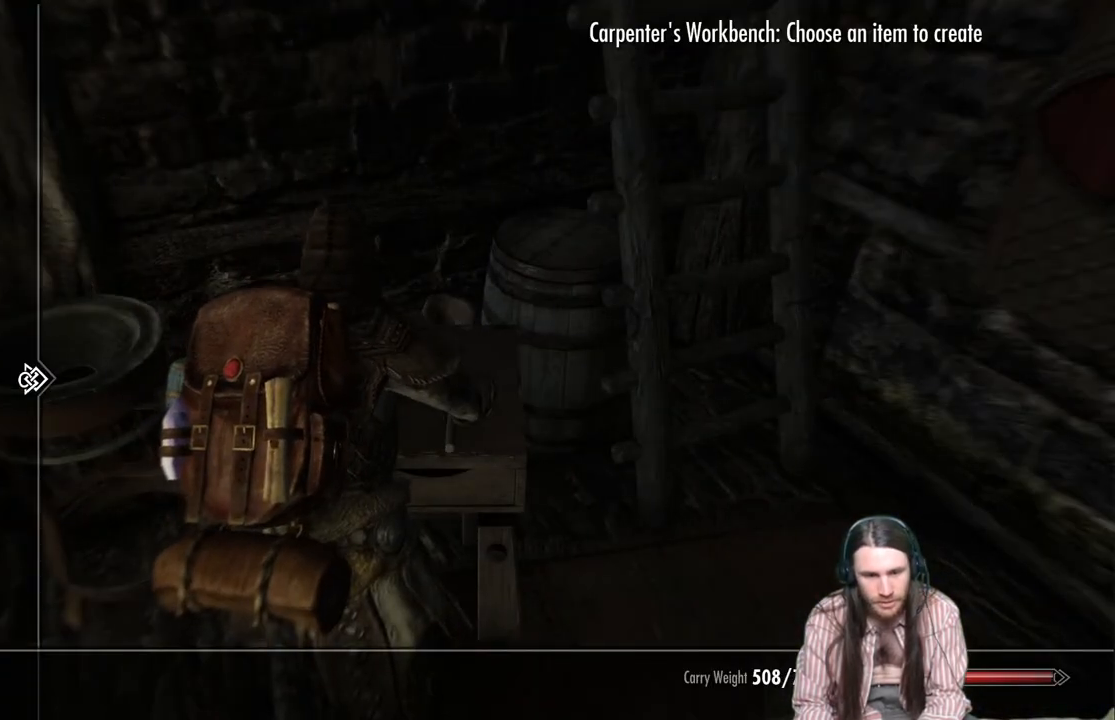
{"buttons": [], "left_stick": "center", "right_stick": "center", "events": [[433, "DPAD_RIGHT", "down"], [500, "DPAD_RIGHT", "up"]]}
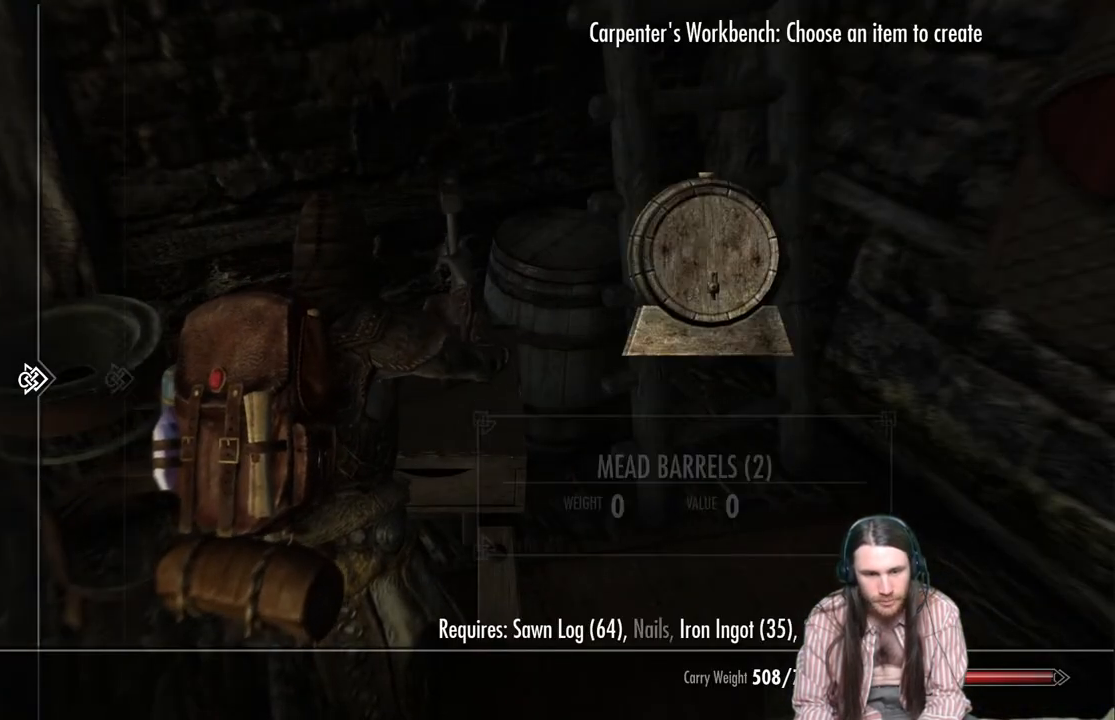
{"buttons": ["DPAD_DOWN"], "left_stick": "center", "right_stick": "center", "events": [[400, "DPAD_DOWN", "down"]]}
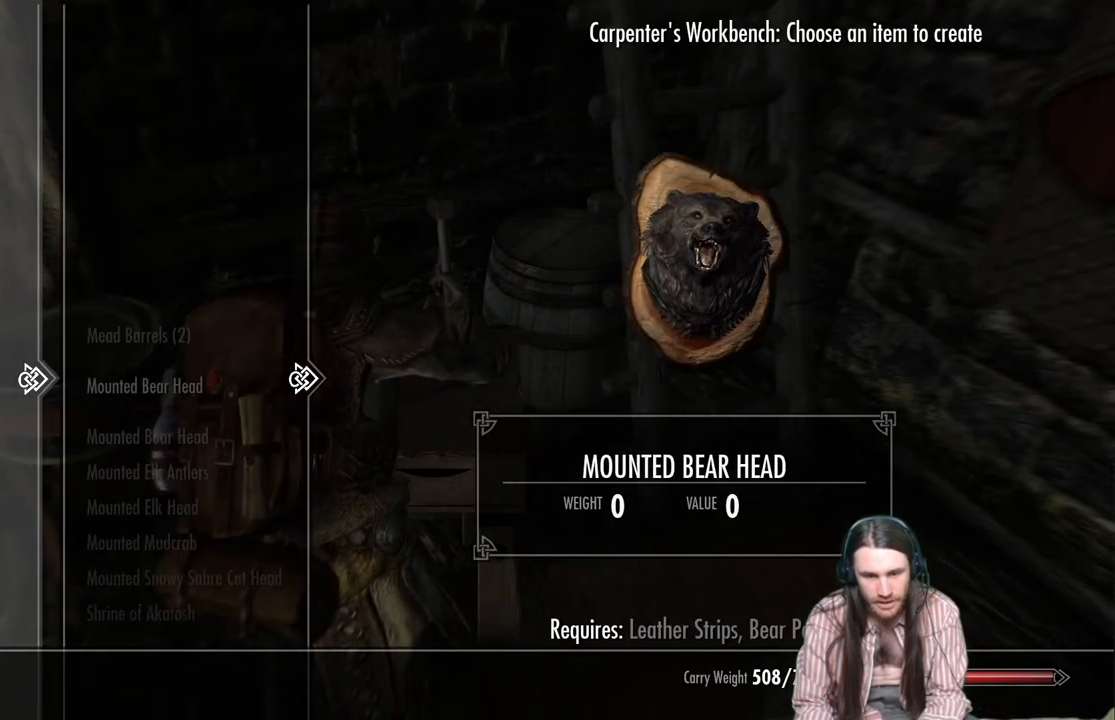
{"buttons": ["DPAD_DOWN"], "left_stick": "center", "right_stick": "center", "events": []}
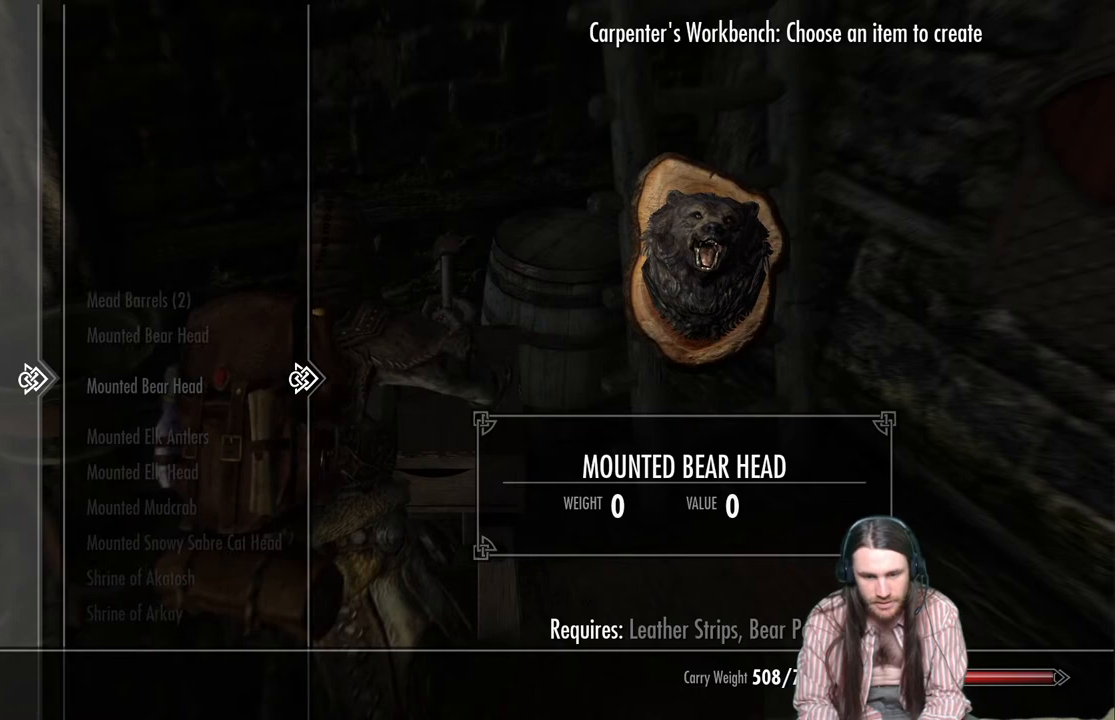
{"buttons": [], "left_stick": "center", "right_stick": "center", "events": [[17, "left_stick", "down"], [117, "left_stick", "center"], [167, "left_stick", "down"], [233, "left_stick", "center"], [283, "DPAD_DOWN", "up"]]}
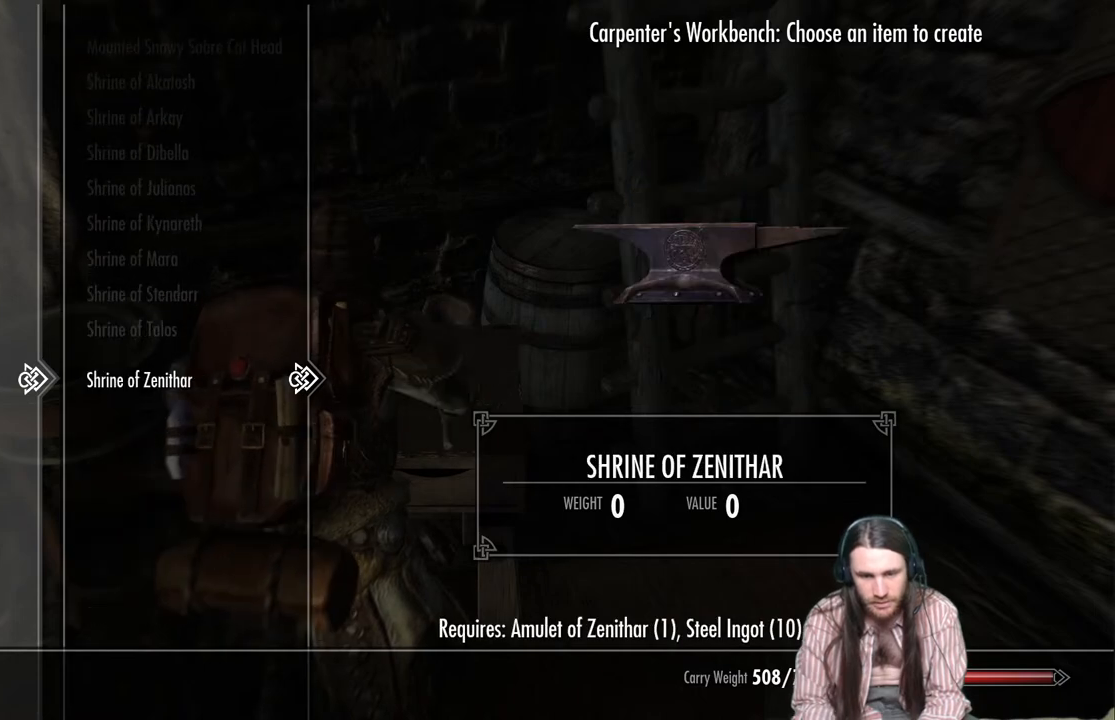
{"buttons": [], "left_stick": "center", "right_stick": "center", "events": []}
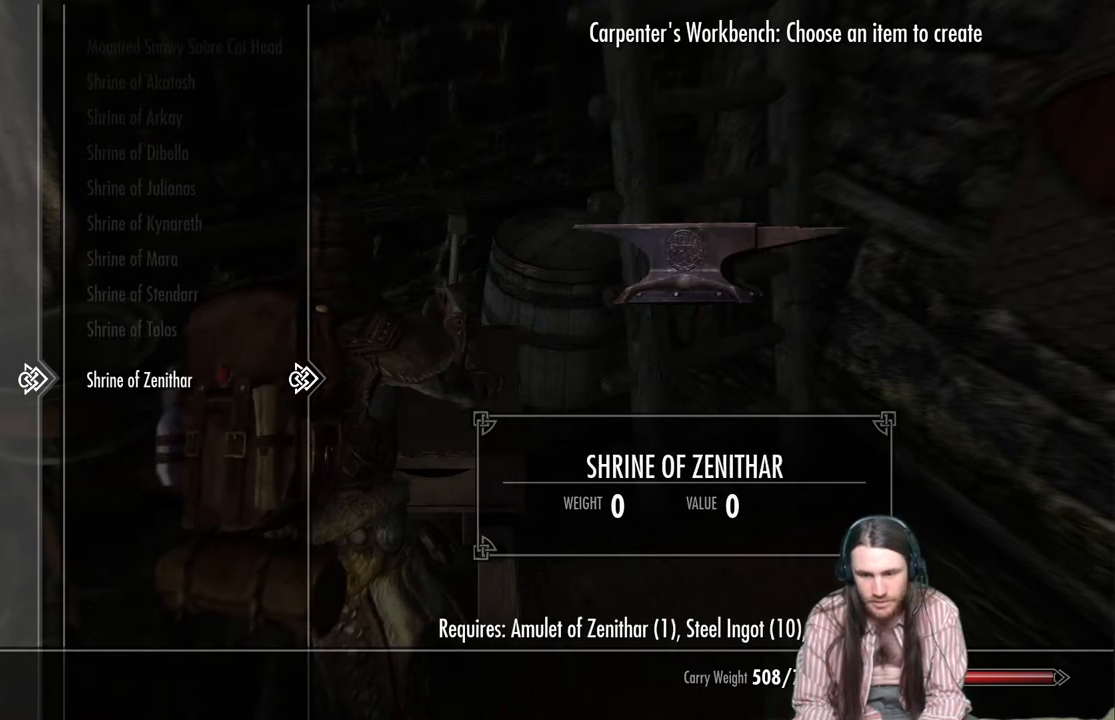
{"buttons": [], "left_stick": "center", "right_stick": "center", "events": []}
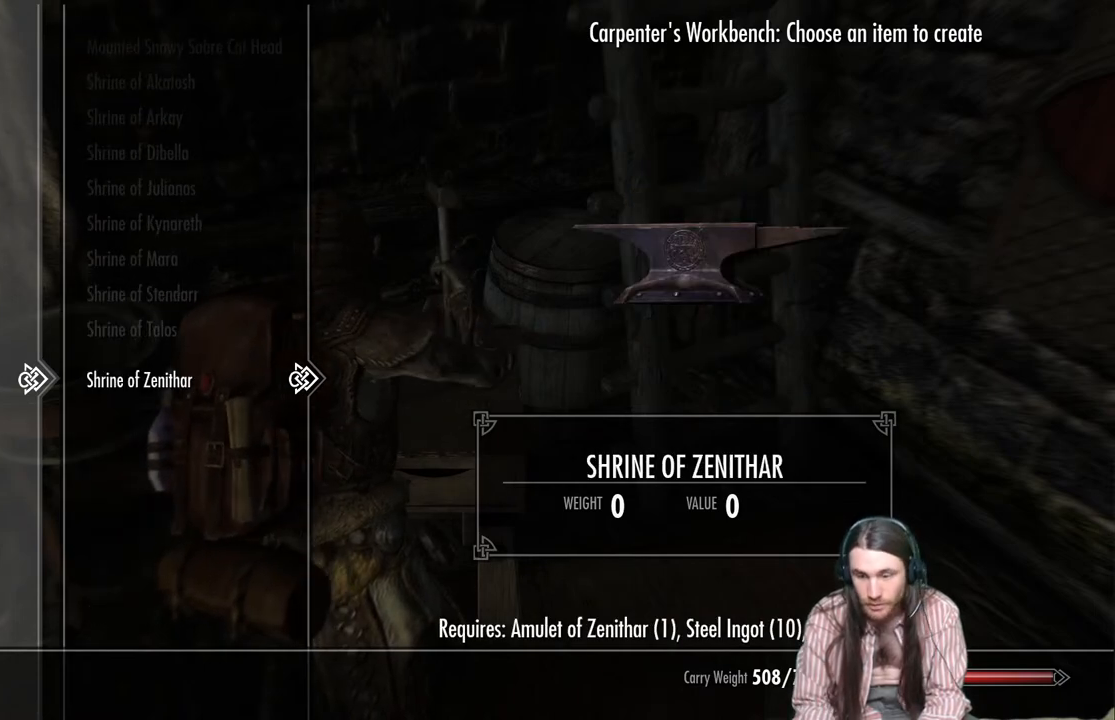
{"buttons": [], "left_stick": "center", "right_stick": "center", "events": []}
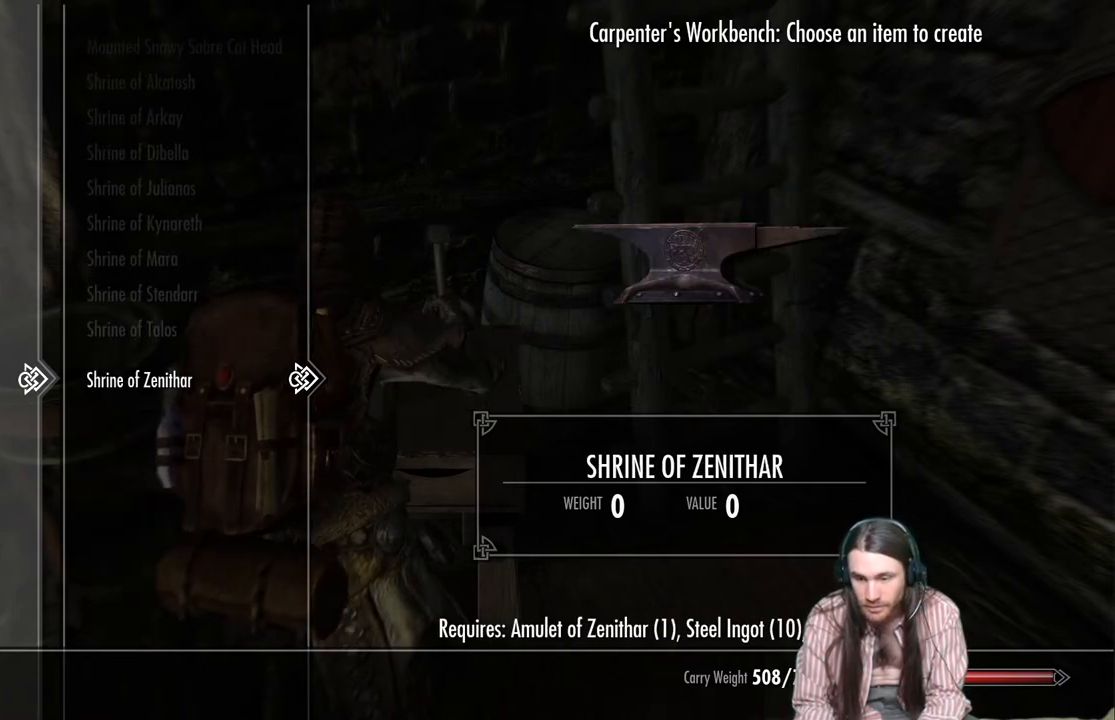
{"buttons": [], "left_stick": "center", "right_stick": "center", "events": []}
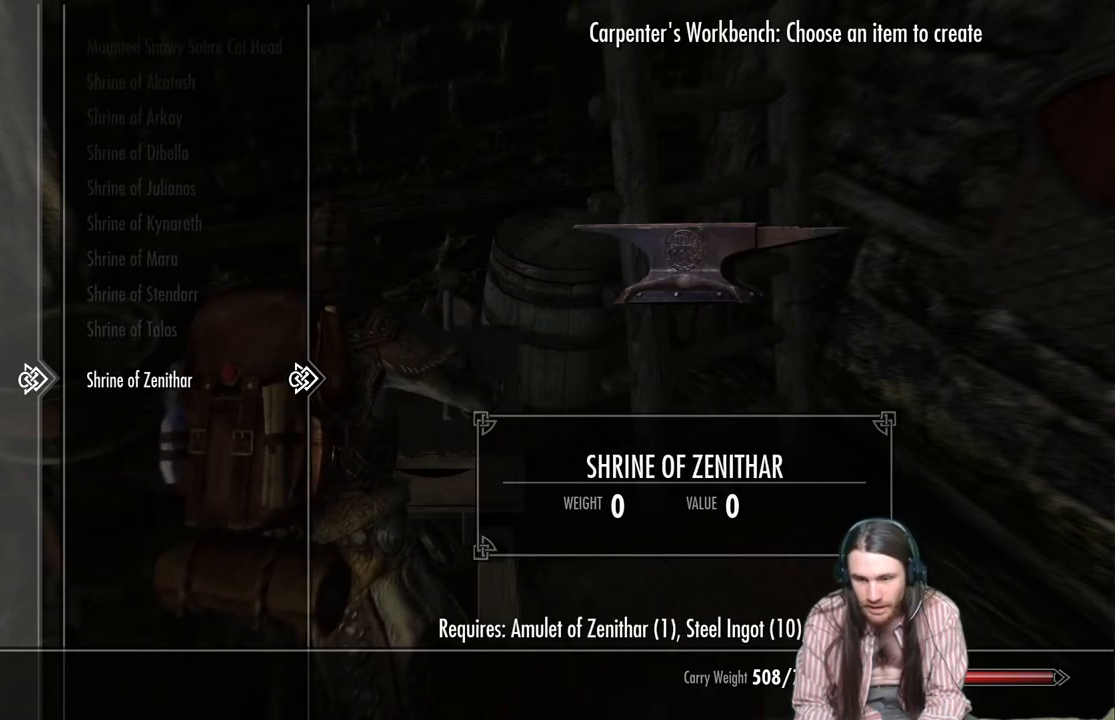
{"buttons": [], "left_stick": "center", "right_stick": "center", "events": []}
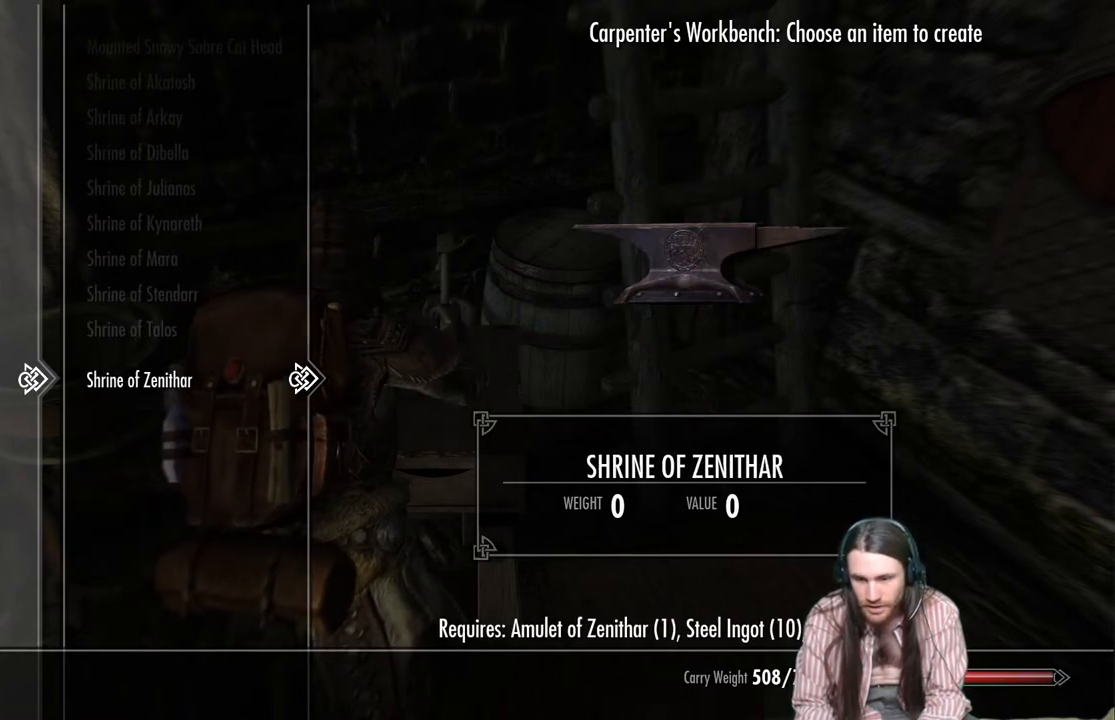
{"buttons": [], "left_stick": "center", "right_stick": "center", "events": []}
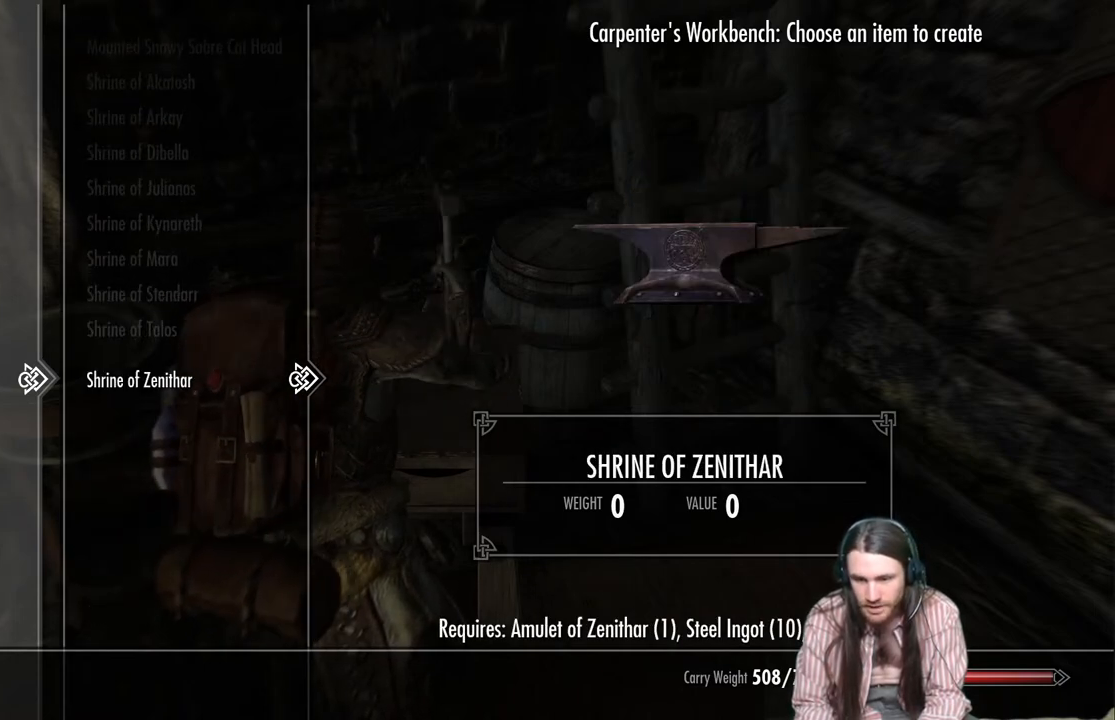
{"buttons": [], "left_stick": "center", "right_stick": "center", "events": []}
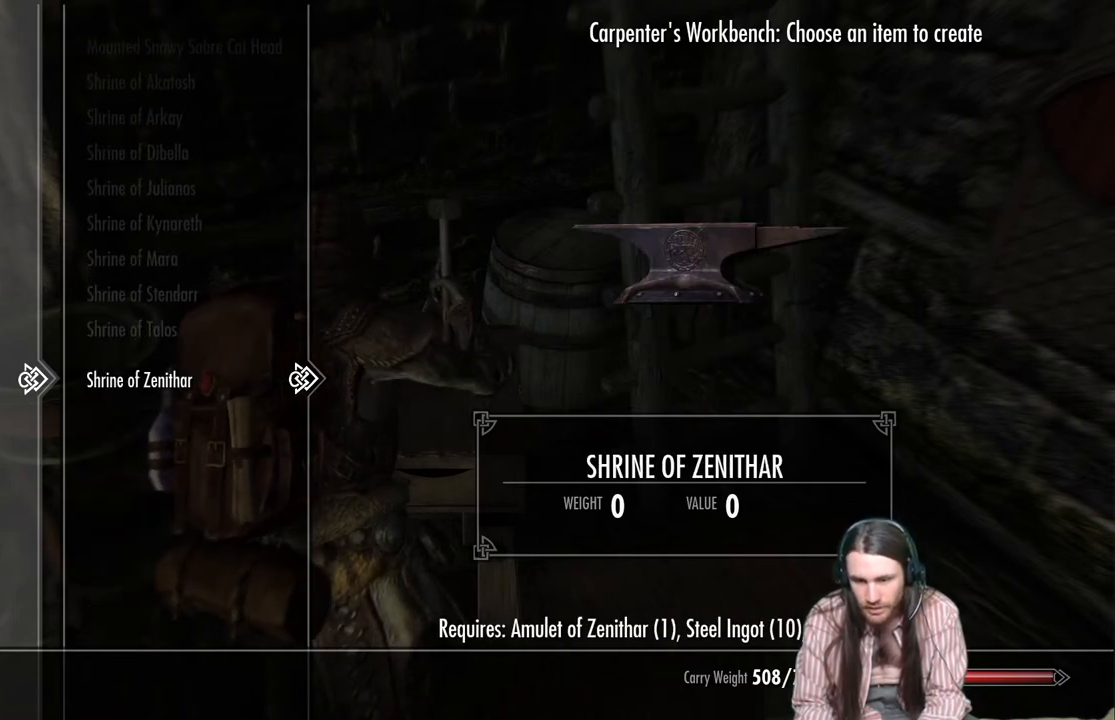
{"buttons": [], "left_stick": "center", "right_stick": "center", "events": []}
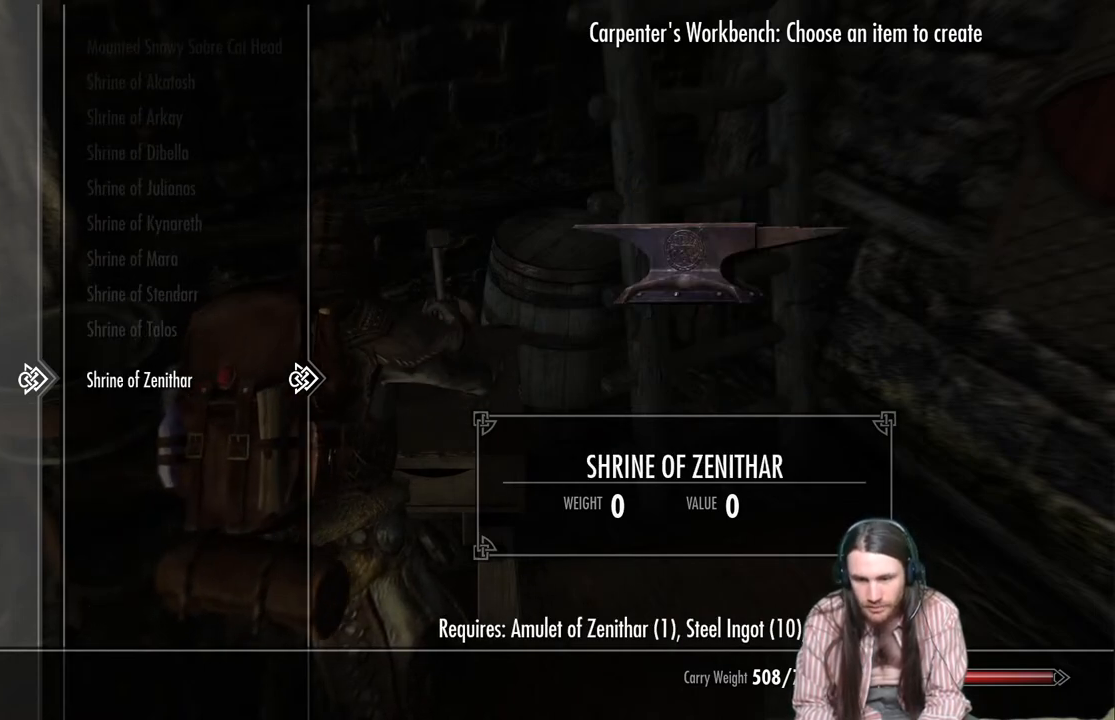
{"buttons": [], "left_stick": "center", "right_stick": "center", "events": [[200, "A", "down"], [300, "A", "up"]]}
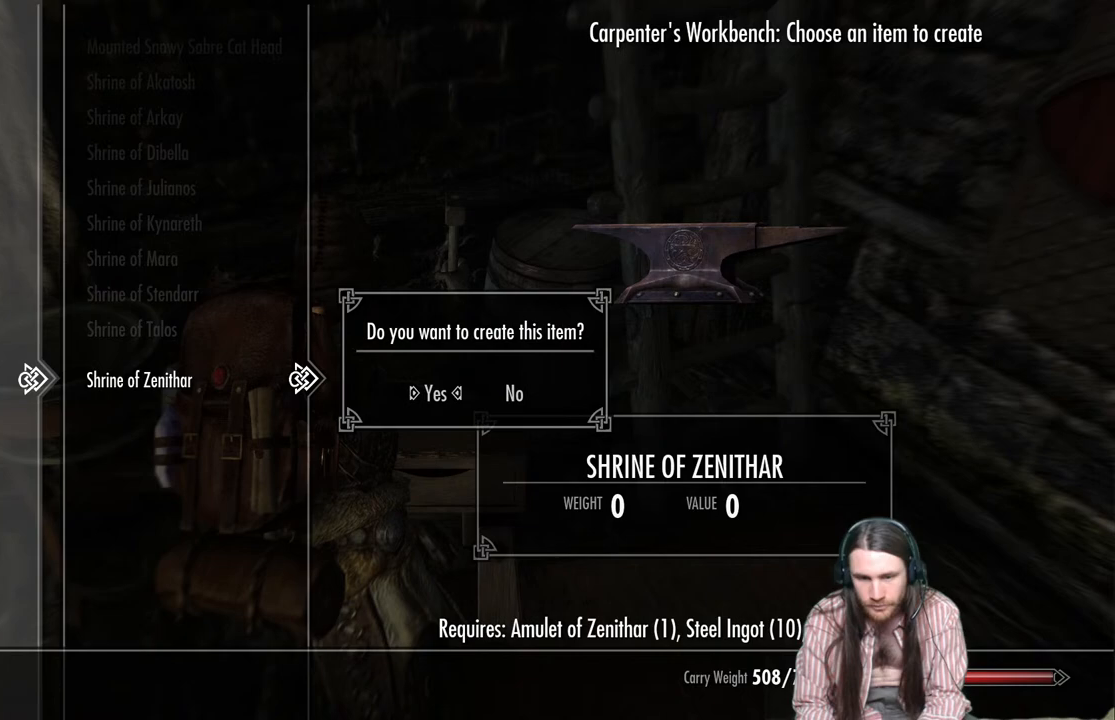
{"buttons": [], "left_stick": "center", "right_stick": "center", "events": [[250, "A", "down"], [417, "A", "up"]]}
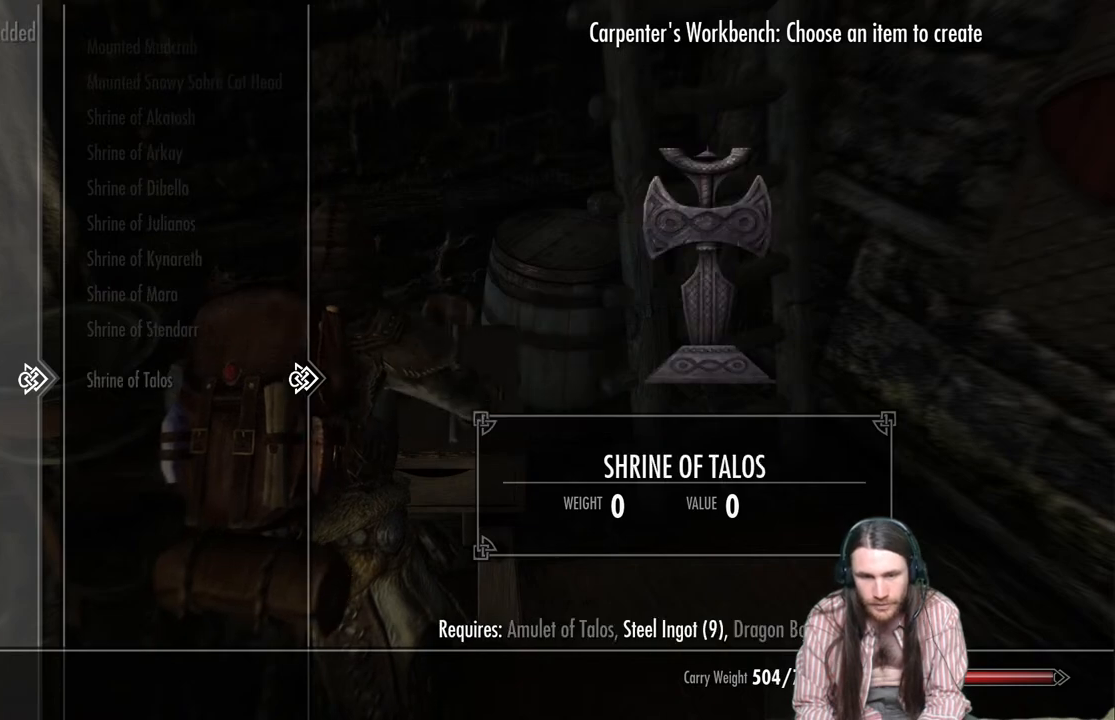
{"buttons": [], "left_stick": "center", "right_stick": "center", "events": [[133, "DPAD_UP", "down"], [233, "DPAD_UP", "up"]]}
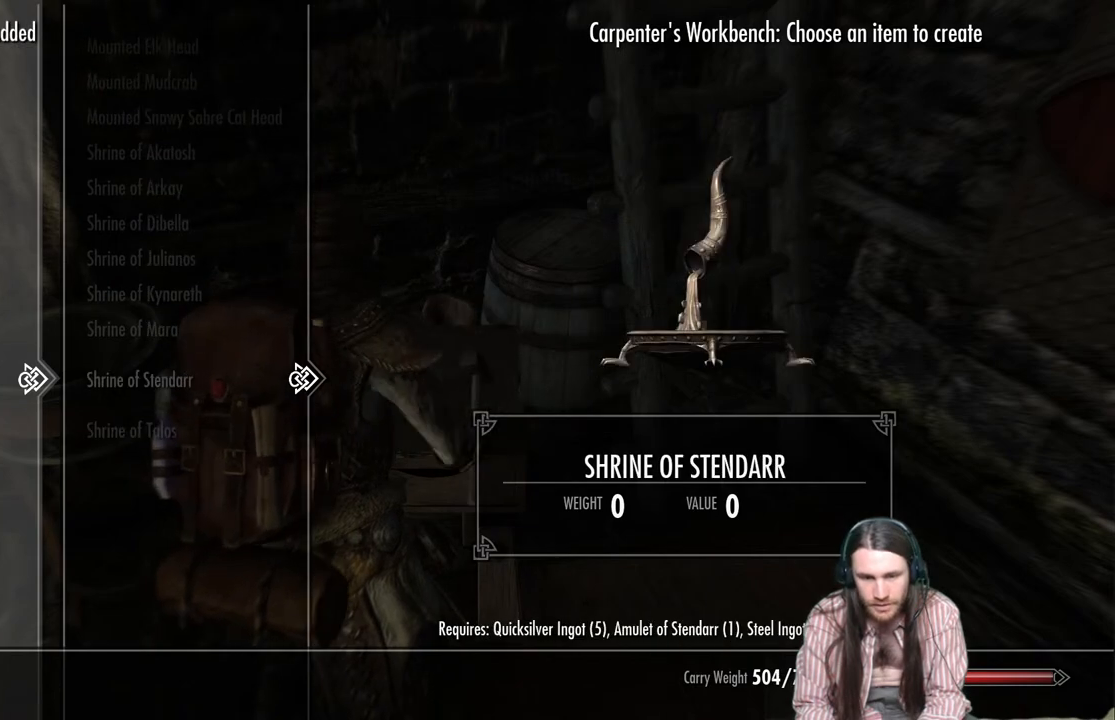
{"buttons": [], "left_stick": "center", "right_stick": "center", "events": [[333, "DPAD_DOWN", "down"], [450, "DPAD_DOWN", "up"]]}
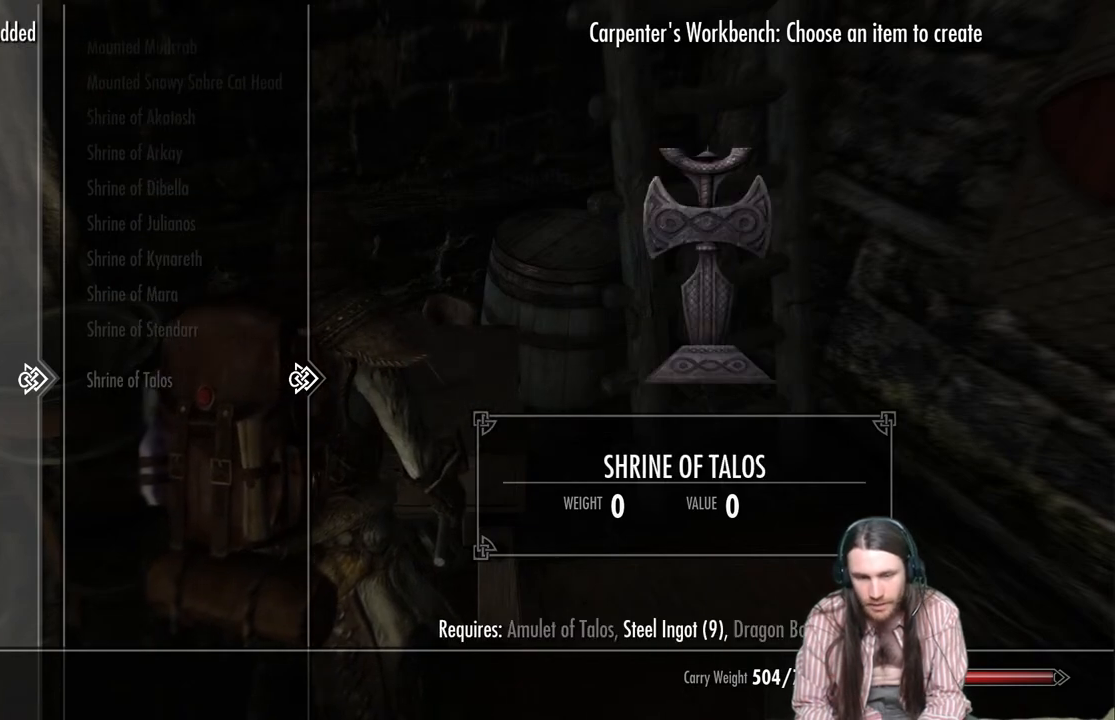
{"buttons": [], "left_stick": "center", "right_stick": "center", "events": [[217, "DPAD_UP", "down"], [333, "DPAD_UP", "up"]]}
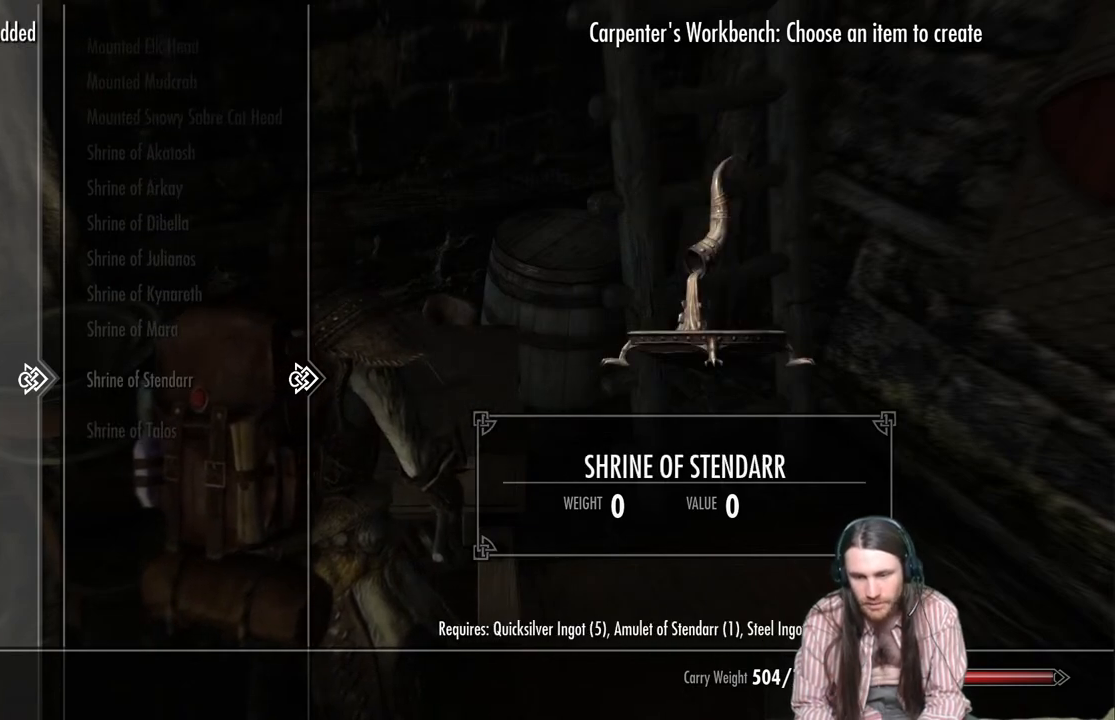
{"buttons": [], "left_stick": "center", "right_stick": "center", "events": []}
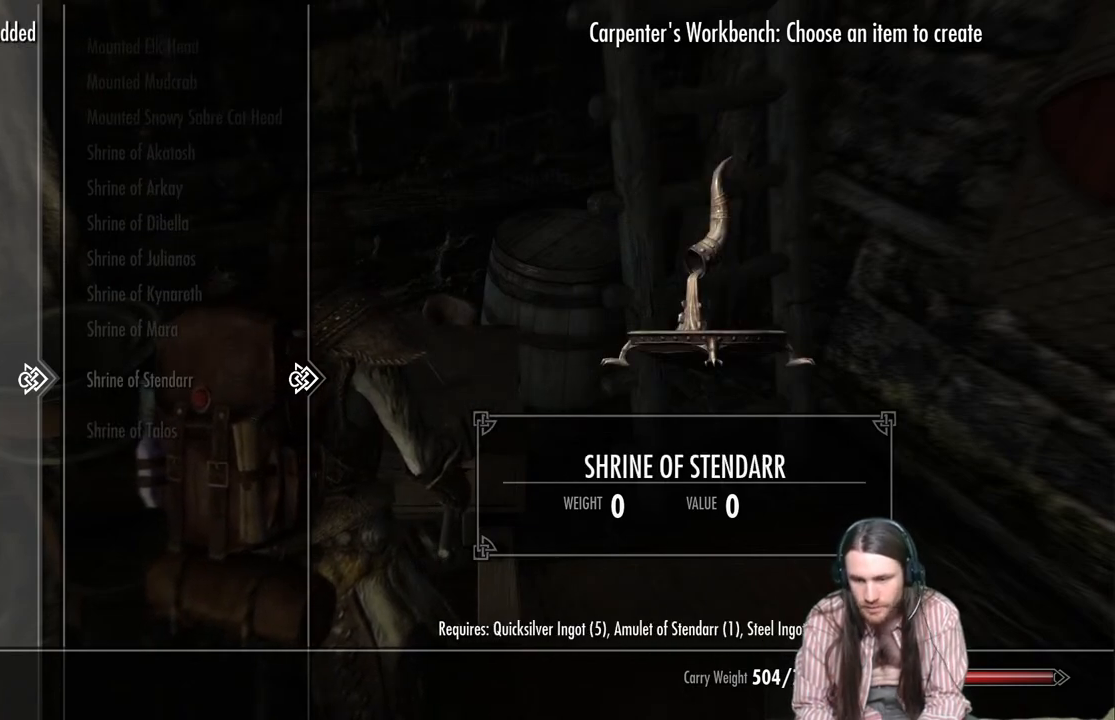
{"buttons": [], "left_stick": "center", "right_stick": "center", "events": []}
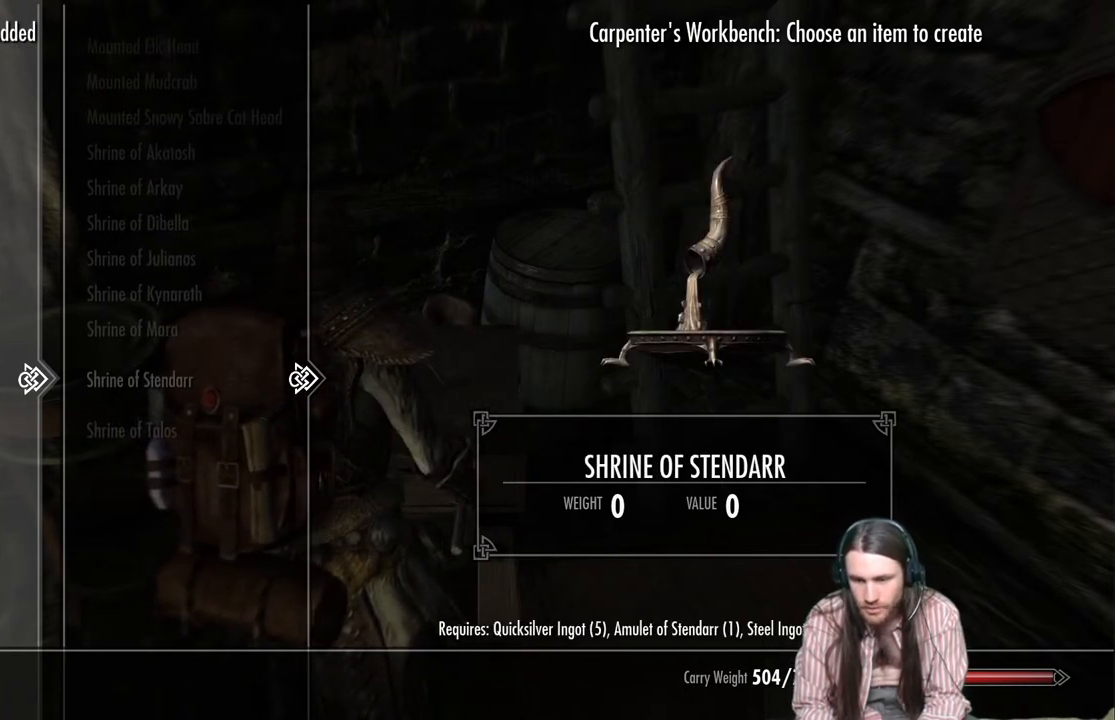
{"buttons": [], "left_stick": "center", "right_stick": "center", "events": []}
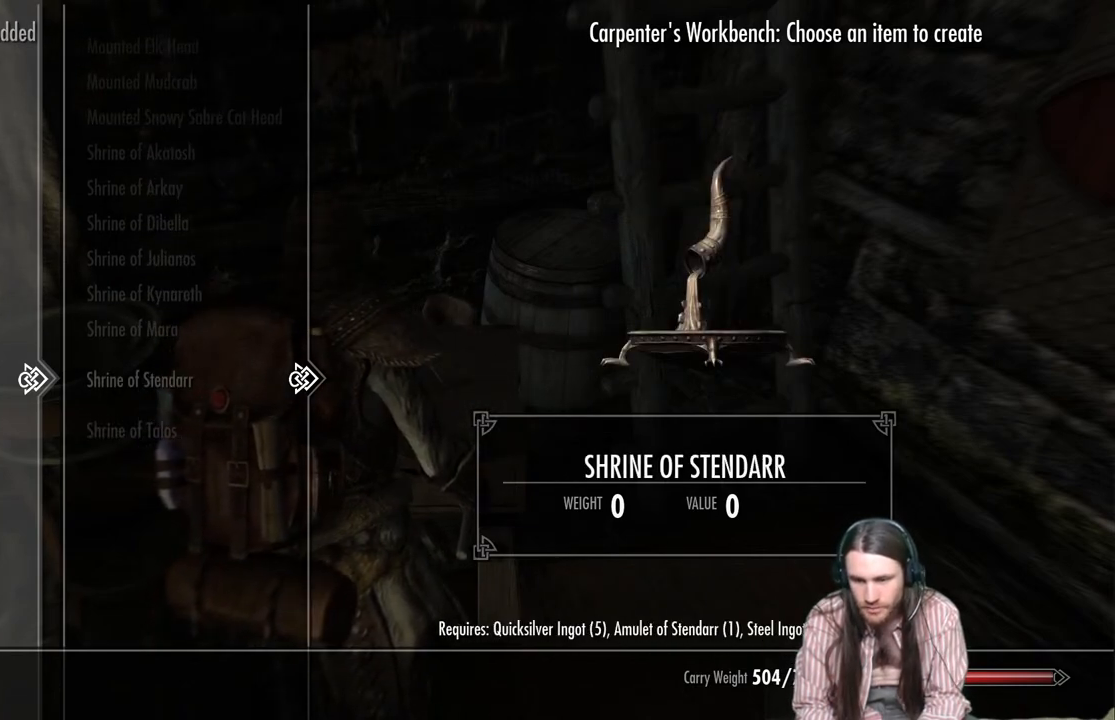
{"buttons": [], "left_stick": "center", "right_stick": "center", "events": []}
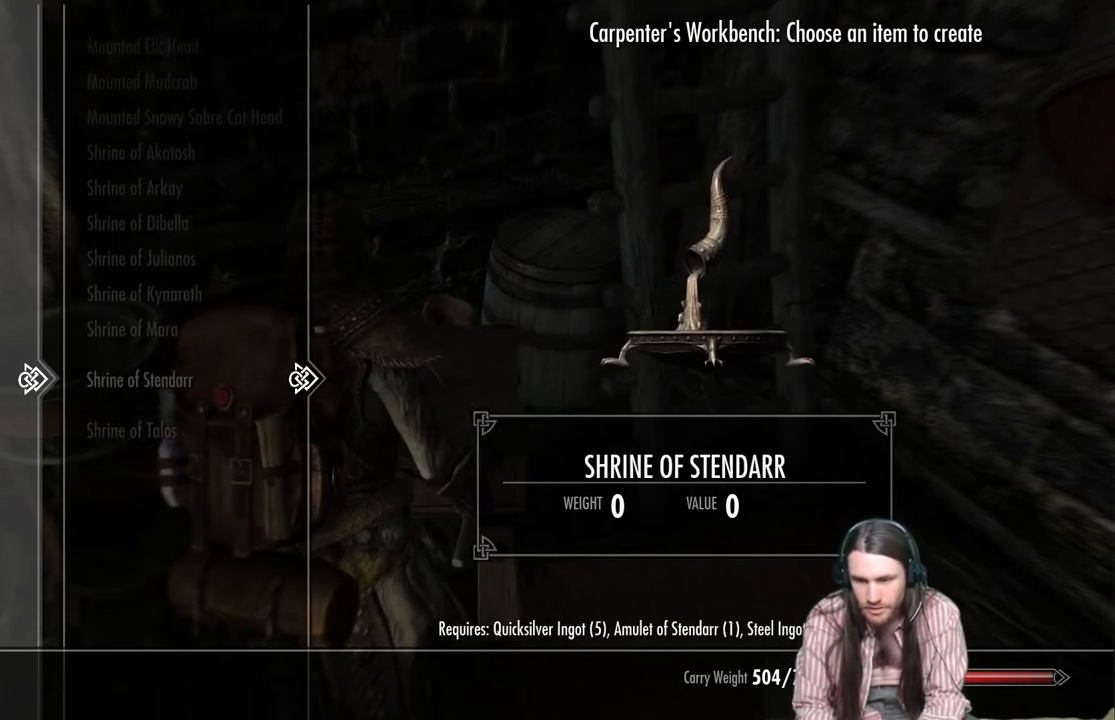
{"buttons": [], "left_stick": "center", "right_stick": "center", "events": []}
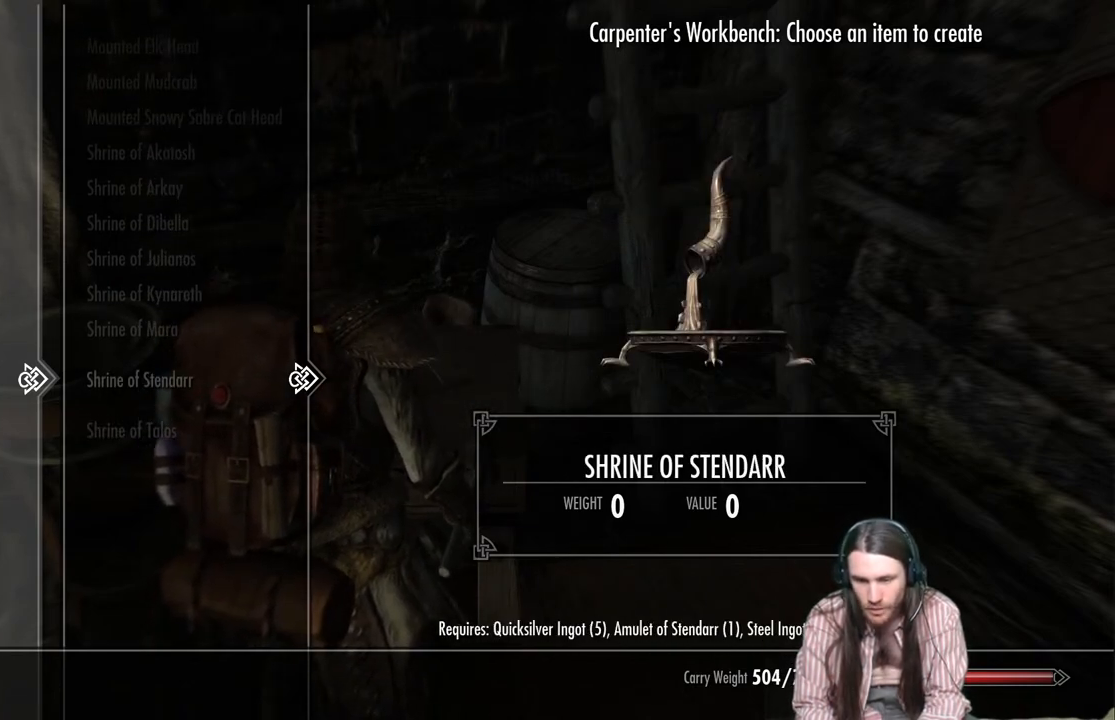
{"buttons": [], "left_stick": "center", "right_stick": "center", "events": []}
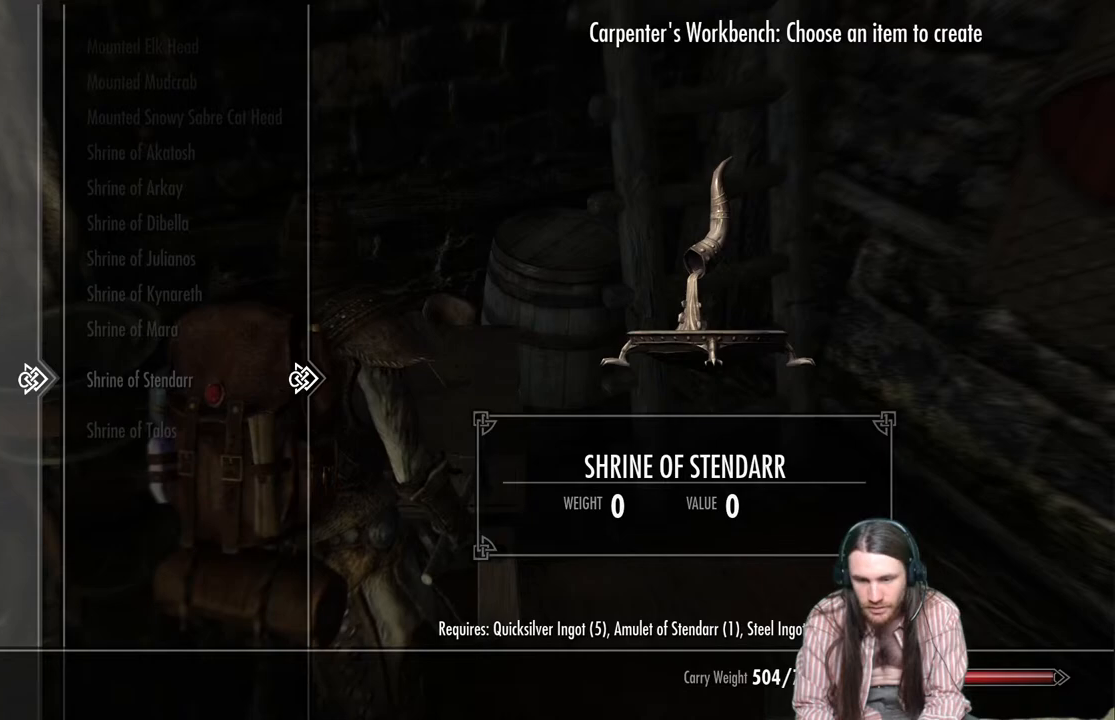
{"buttons": [], "left_stick": "center", "right_stick": "center", "events": []}
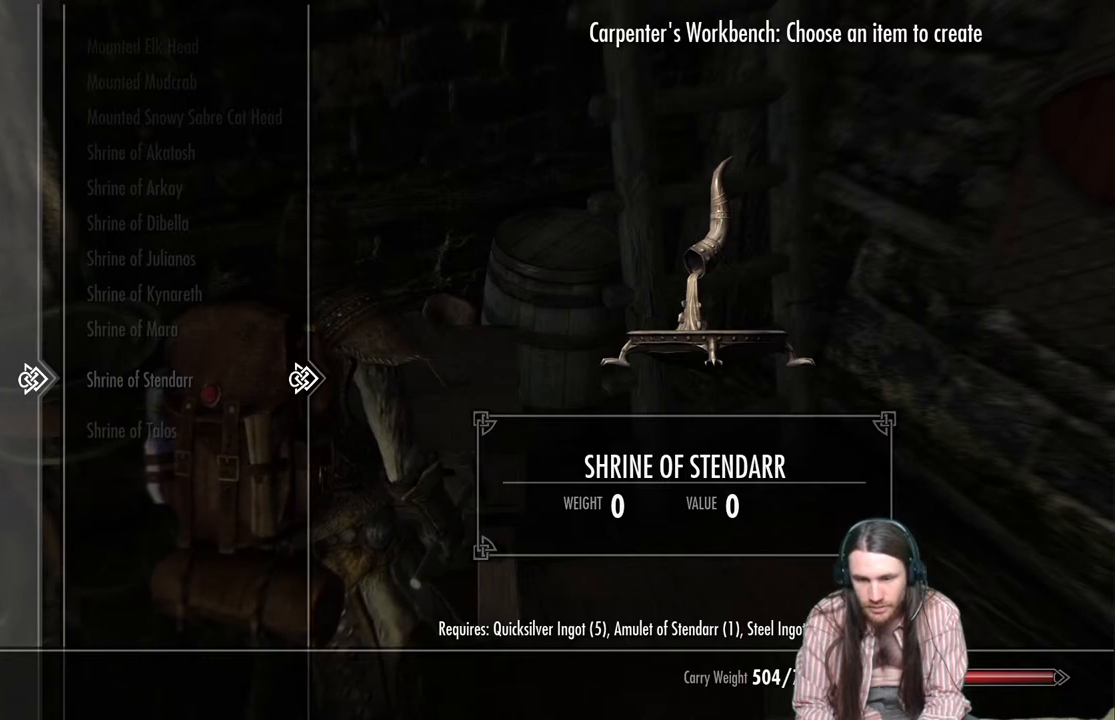
{"buttons": [], "left_stick": "center", "right_stick": "center", "events": []}
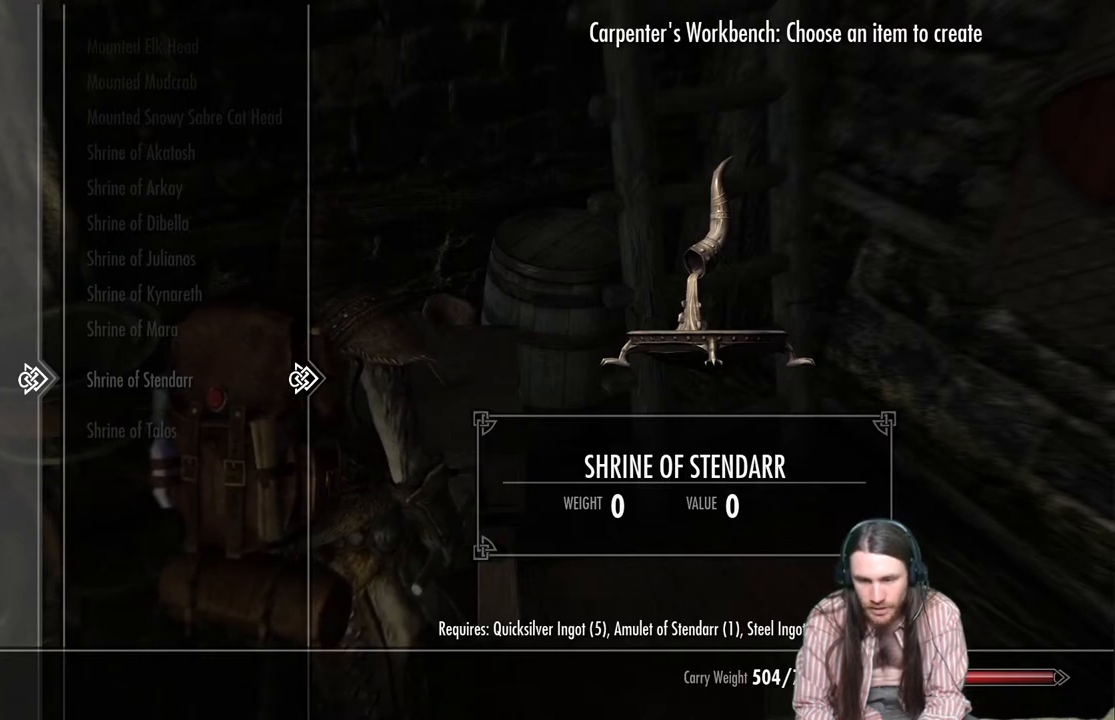
{"buttons": [], "left_stick": "center", "right_stick": "center", "events": [[417, "DPAD_UP", "down"], [500, "DPAD_UP", "up"]]}
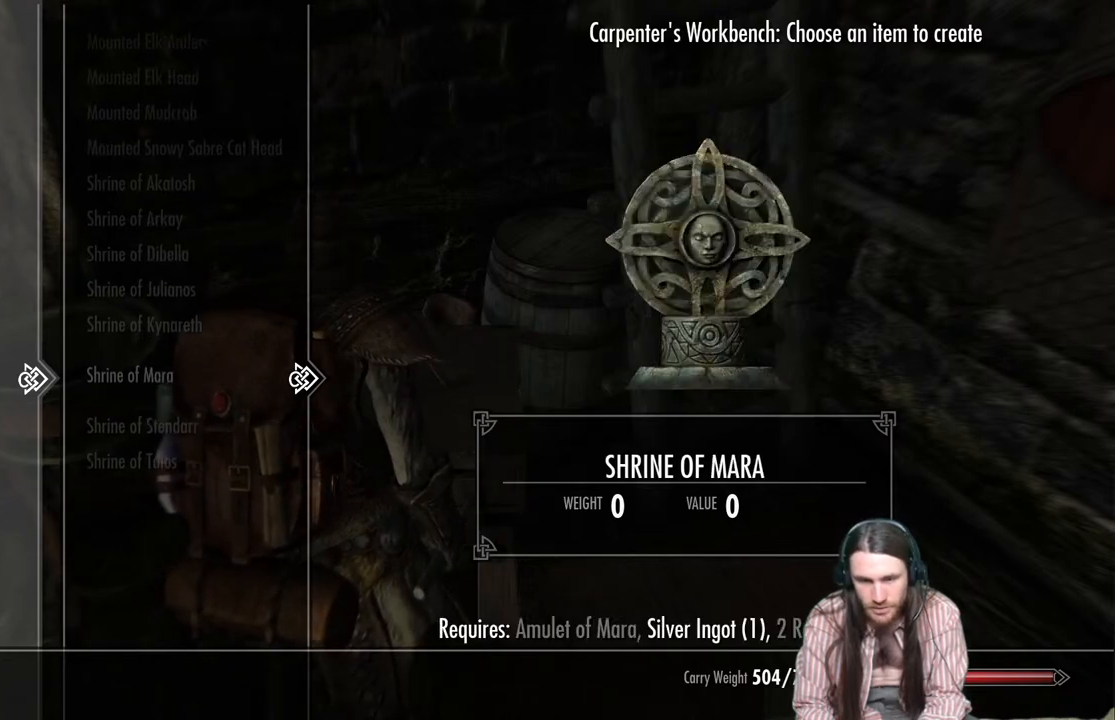
{"buttons": [], "left_stick": "center", "right_stick": "center", "events": []}
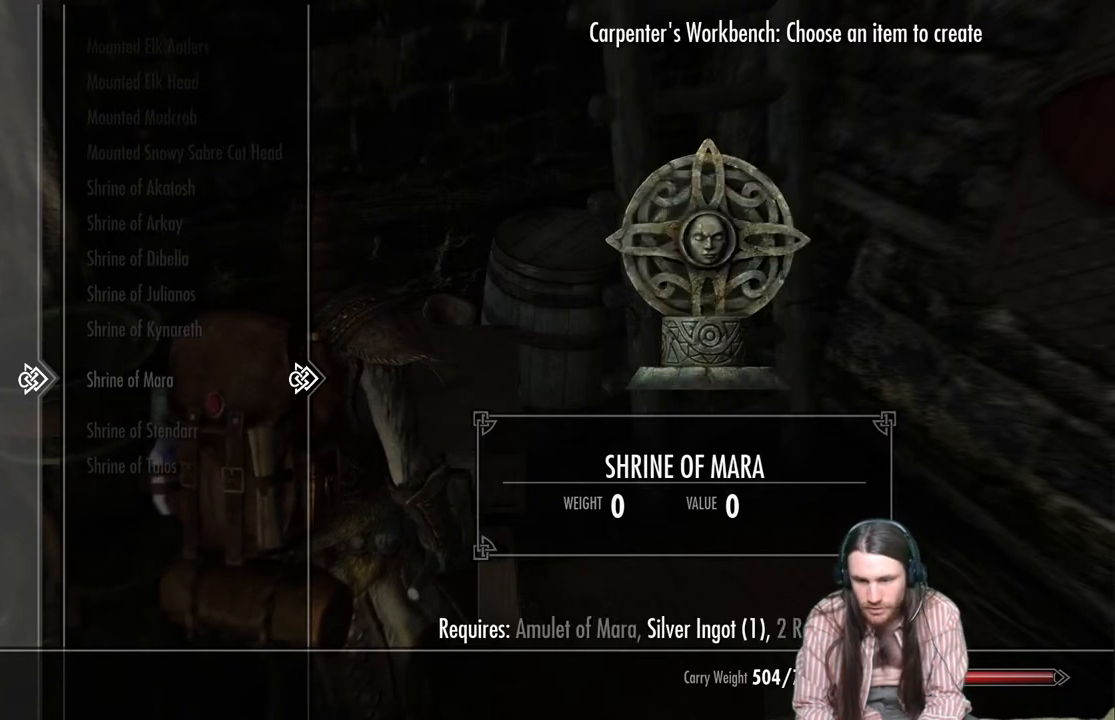
{"buttons": [], "left_stick": "center", "right_stick": "center", "events": []}
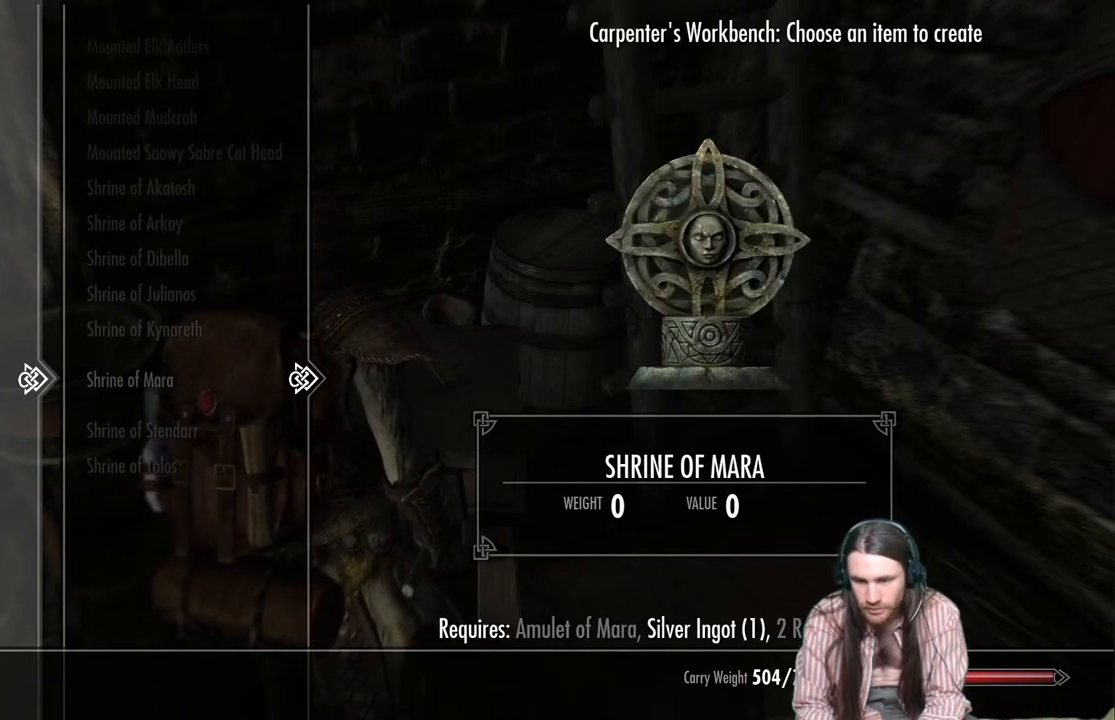
{"buttons": ["DPAD_DOWN"], "left_stick": "center", "right_stick": "center", "events": [[383, "DPAD_DOWN", "down"]]}
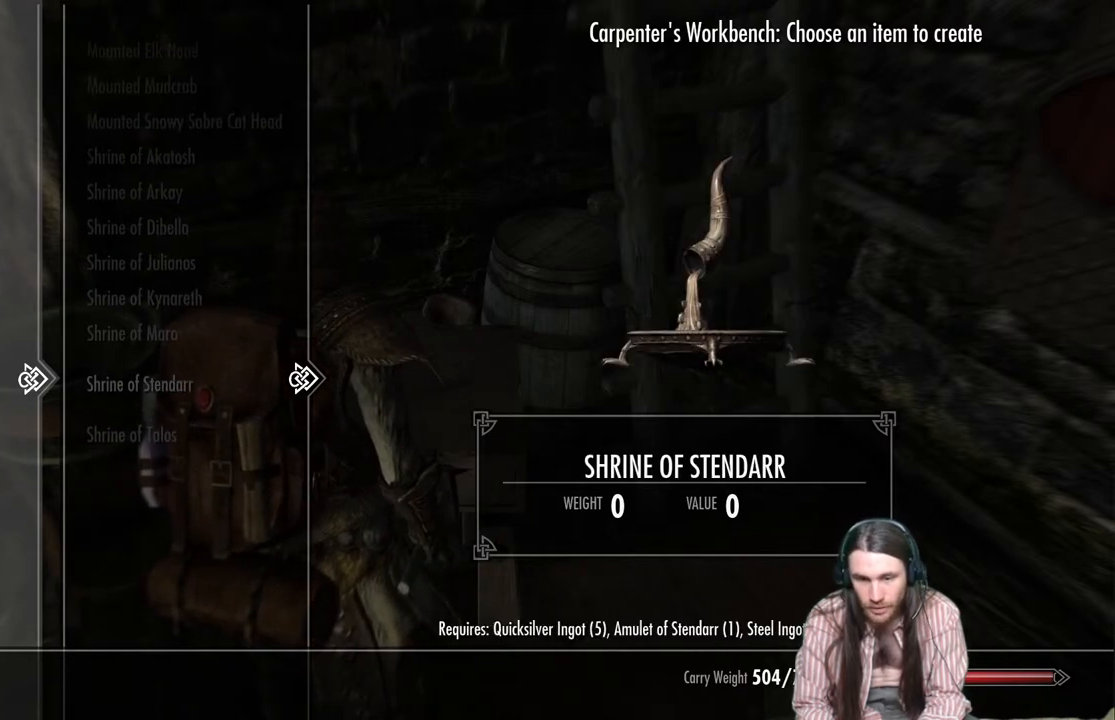
{"buttons": [], "left_stick": "center", "right_stick": "center", "events": [[17, "DPAD_DOWN", "up"]]}